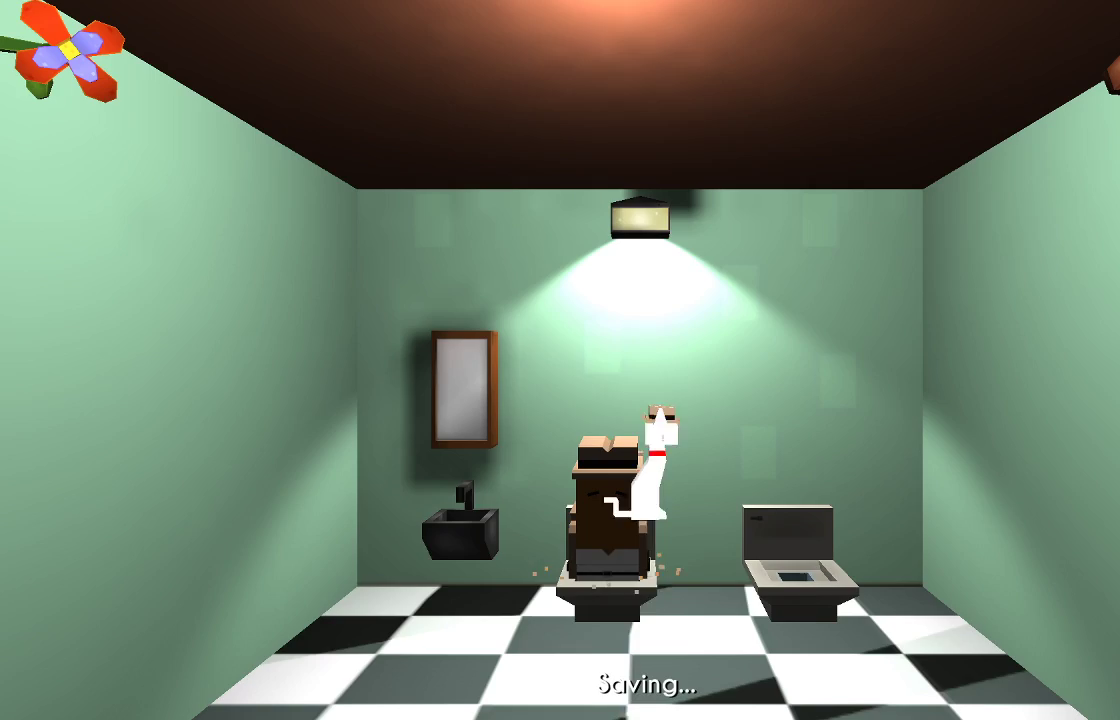
Gameplay with a controller (PlayStation layout); each line is a JSON object with the inputs held at the frame after it. "events" lists button and stick changes between this image and that frame as [ms after this image, input, new state], when the widget could be followed in between. Not read: R1.
{"buttons": [], "left_stick": "left", "right_stick": "center", "events": [[200, "left_stick", "left"]]}
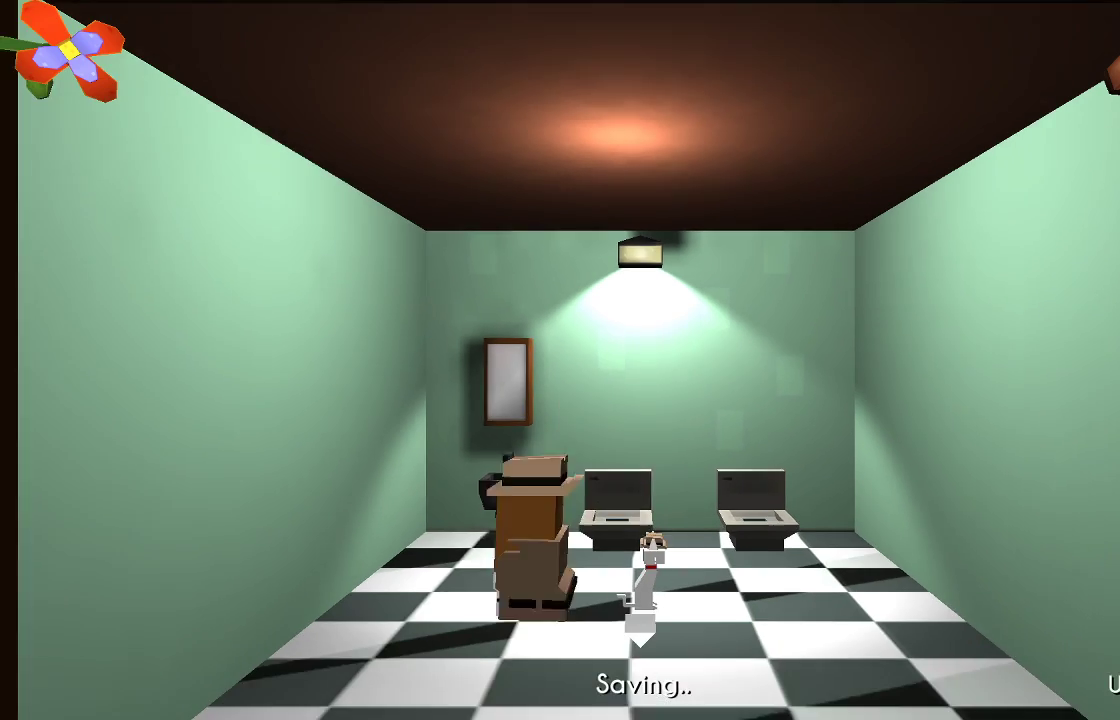
{"buttons": [], "left_stick": "center", "right_stick": "center", "events": [[100, "left_stick", "center"], [133, "CIRCLE", "down"], [400, "CIRCLE", "up"]]}
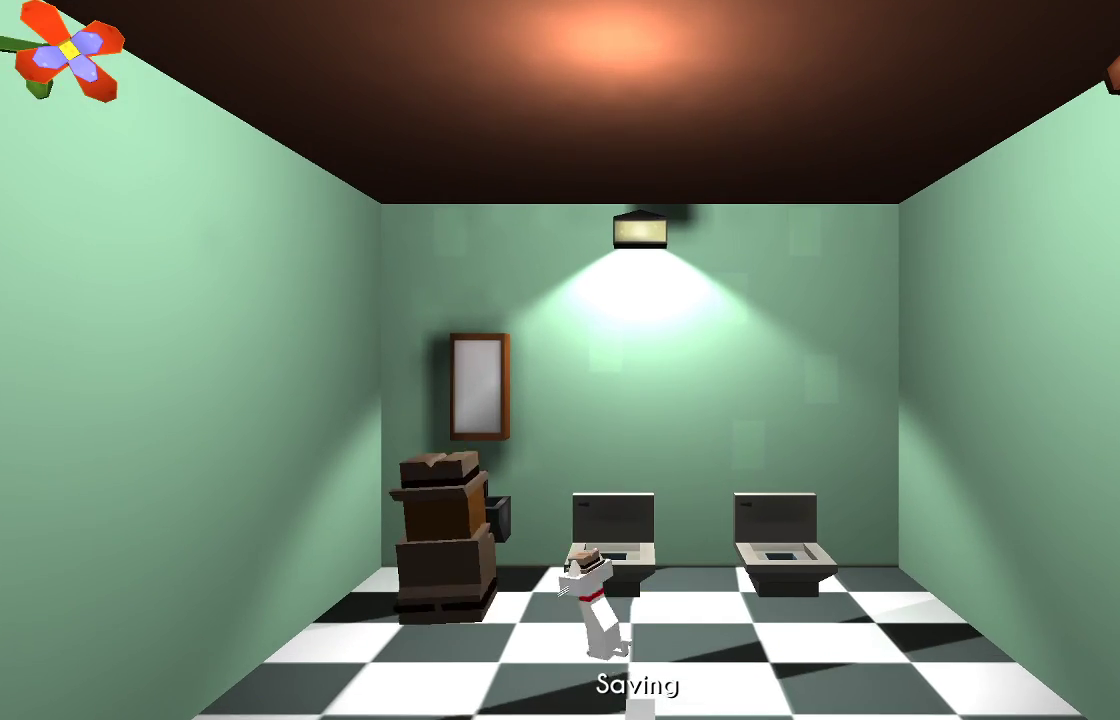
{"buttons": [], "left_stick": "right", "right_stick": "center", "events": [[400, "left_stick", "right"]]}
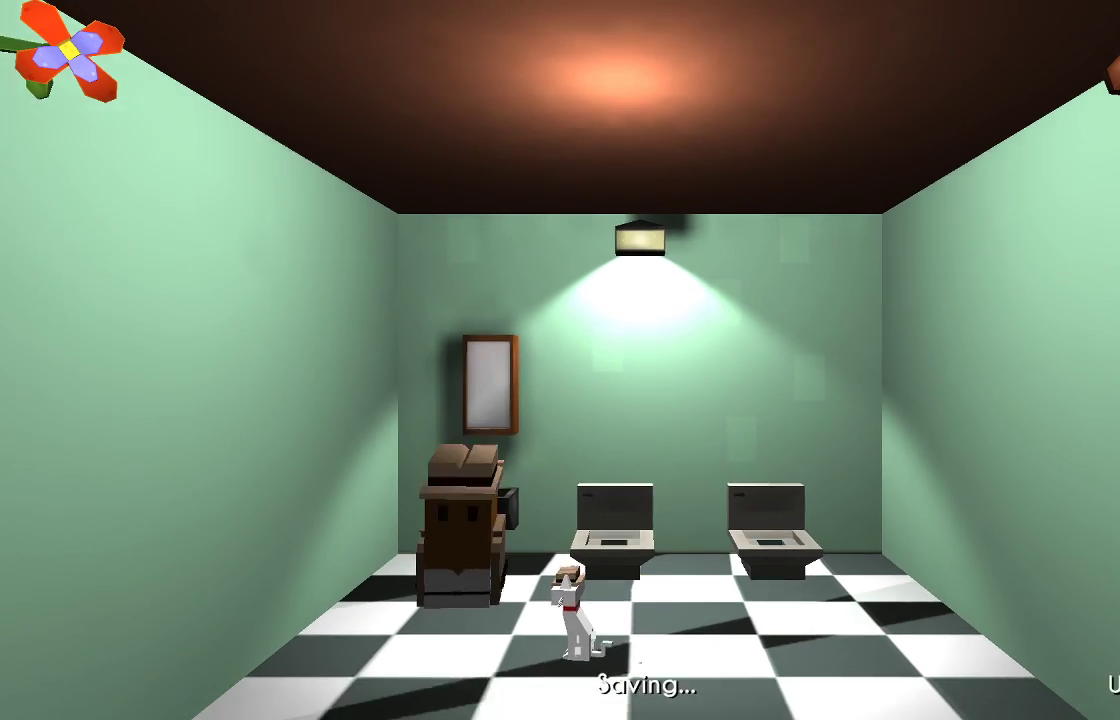
{"buttons": [], "left_stick": "down", "right_stick": "center", "events": [[400, "left_stick", "down"]]}
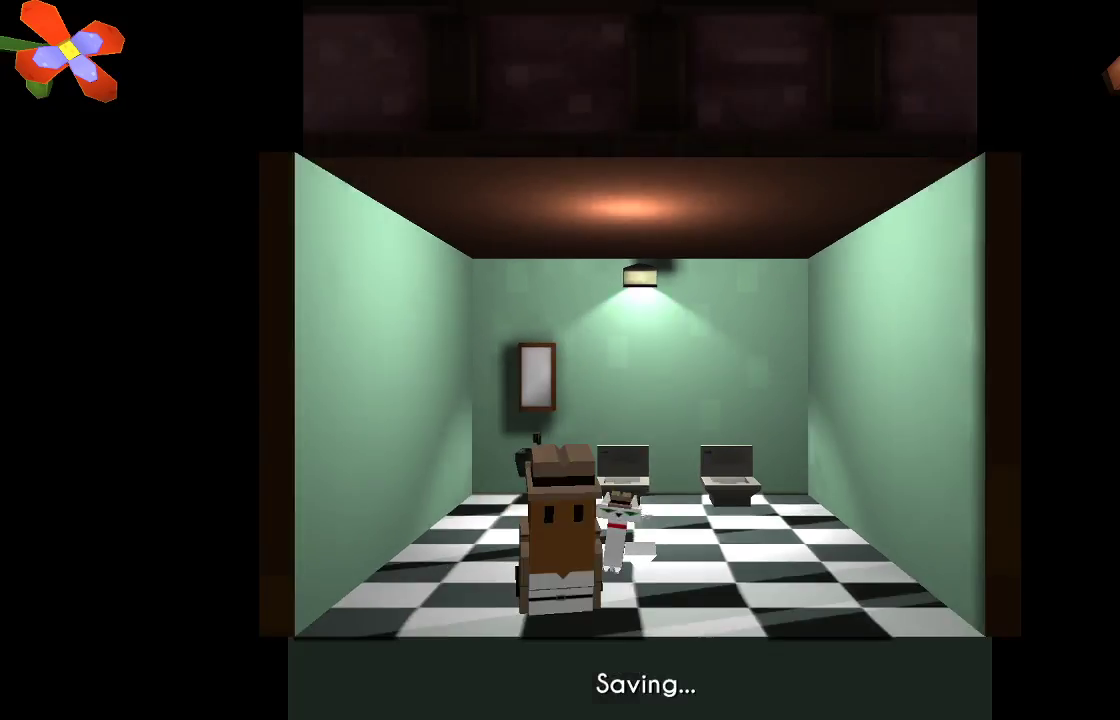
{"buttons": [], "left_stick": "down-right", "right_stick": "center", "events": [[500, "left_stick", "down-right"]]}
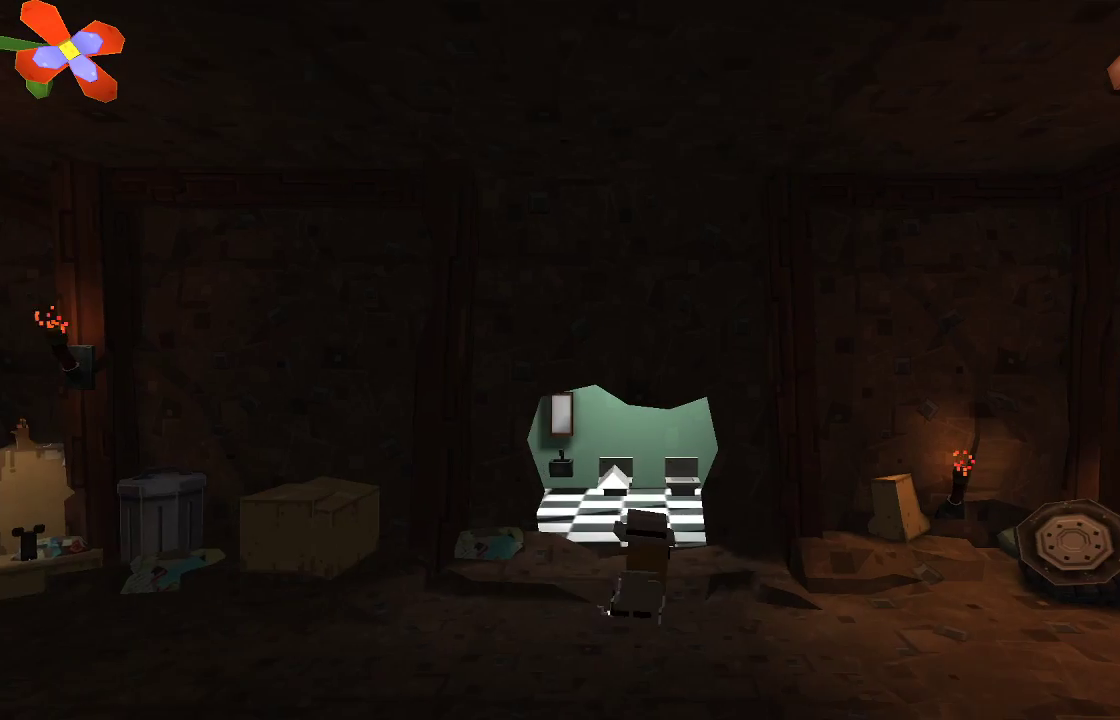
{"buttons": [], "left_stick": "right", "right_stick": "center", "events": [[100, "left_stick", "right"]]}
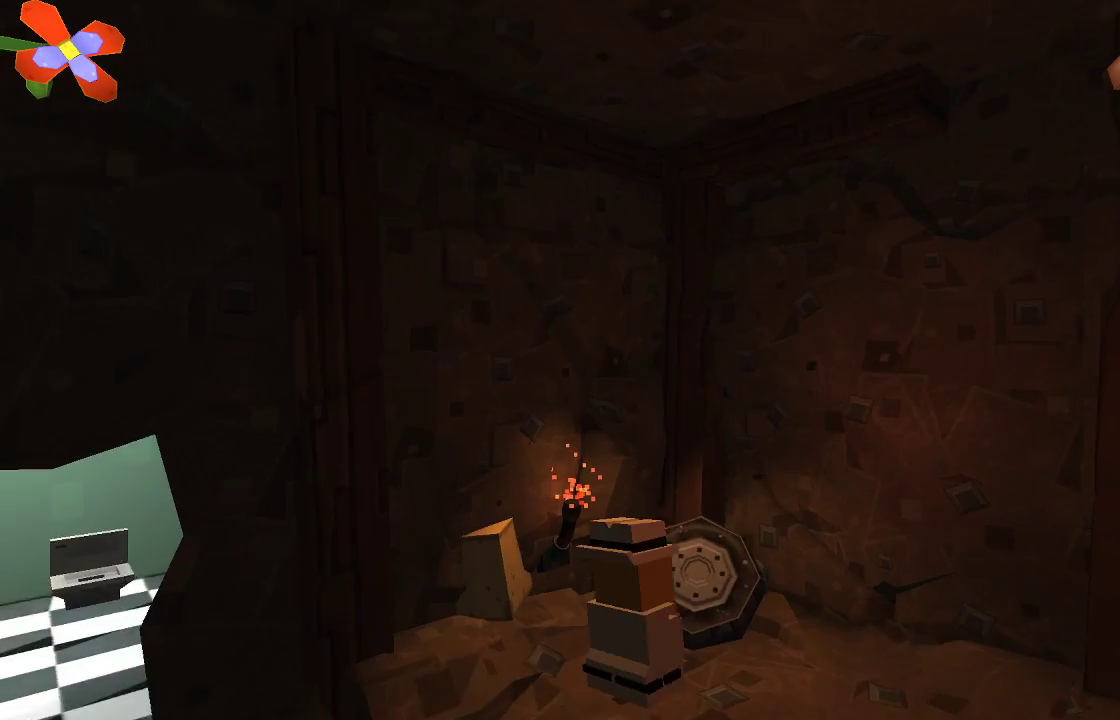
{"buttons": [], "left_stick": "right", "right_stick": "center", "events": []}
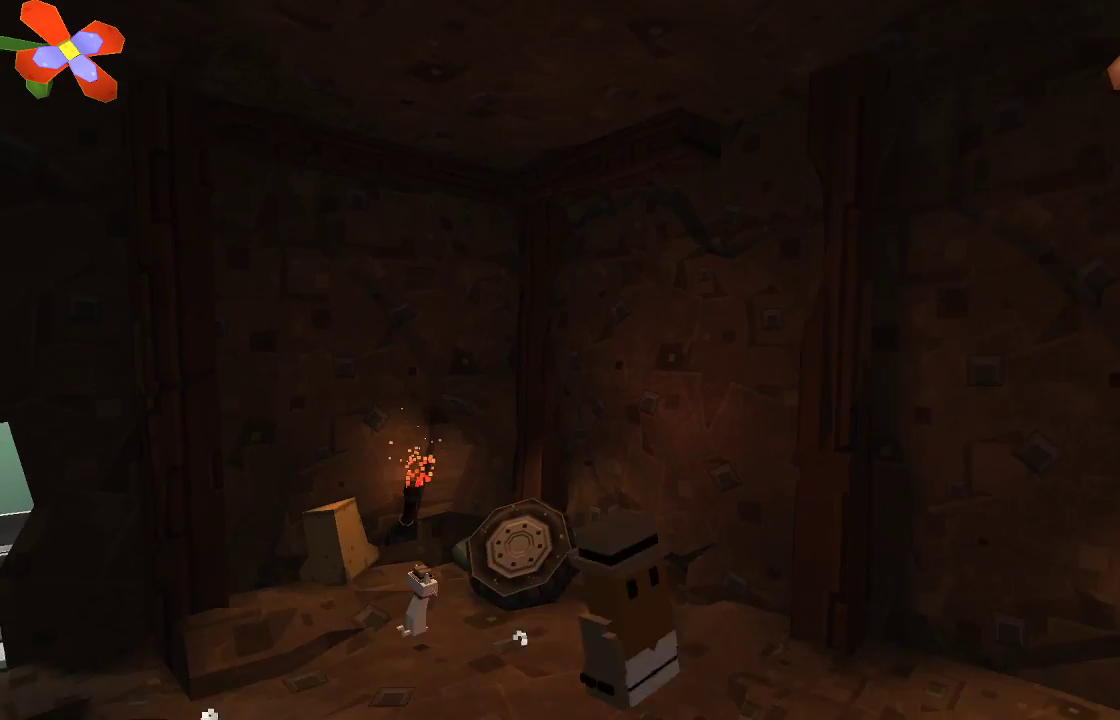
{"buttons": [], "left_stick": "right", "right_stick": "center", "events": []}
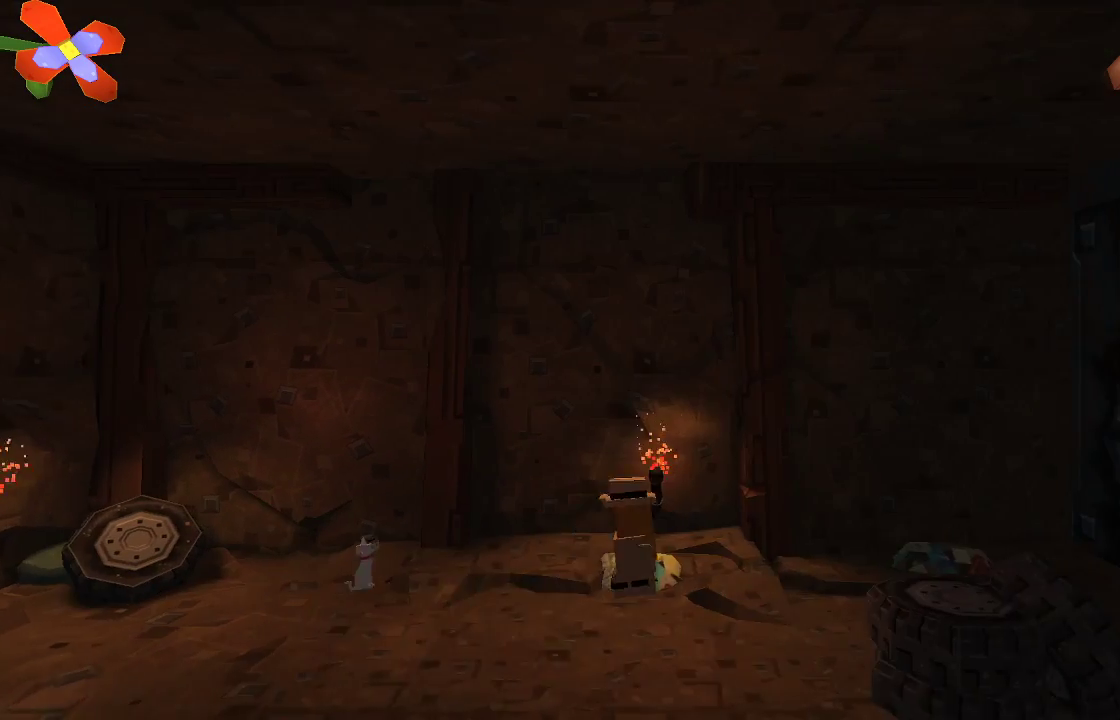
{"buttons": [], "left_stick": "right", "right_stick": "center", "events": []}
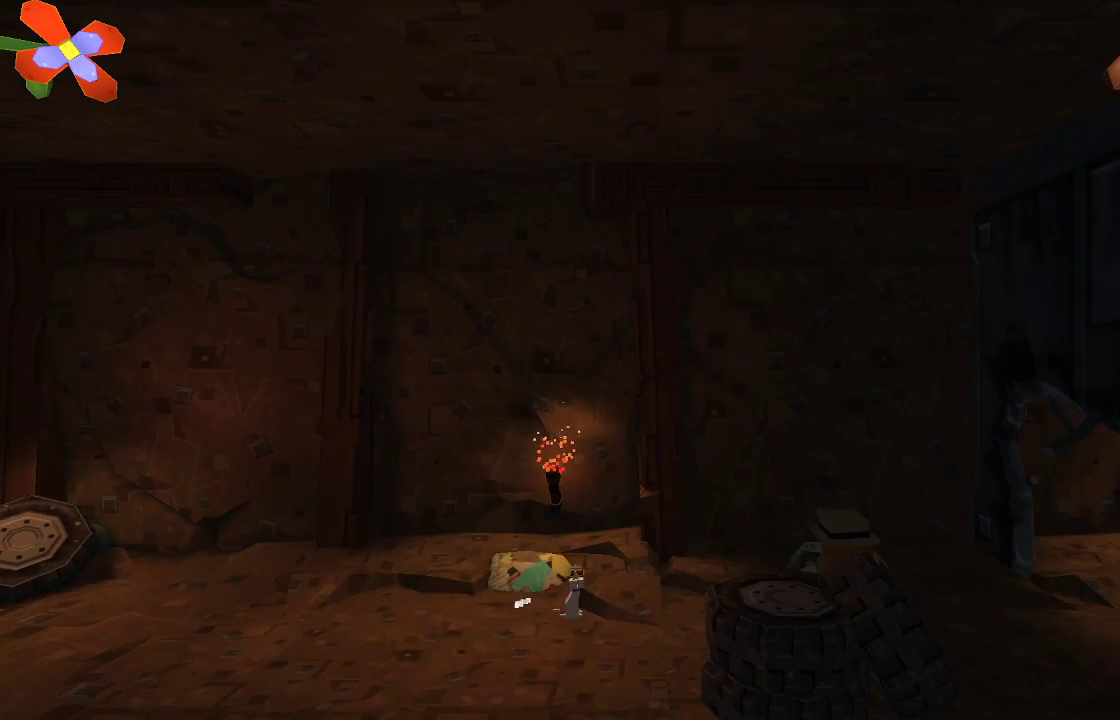
{"buttons": [], "left_stick": "right", "right_stick": "center", "events": []}
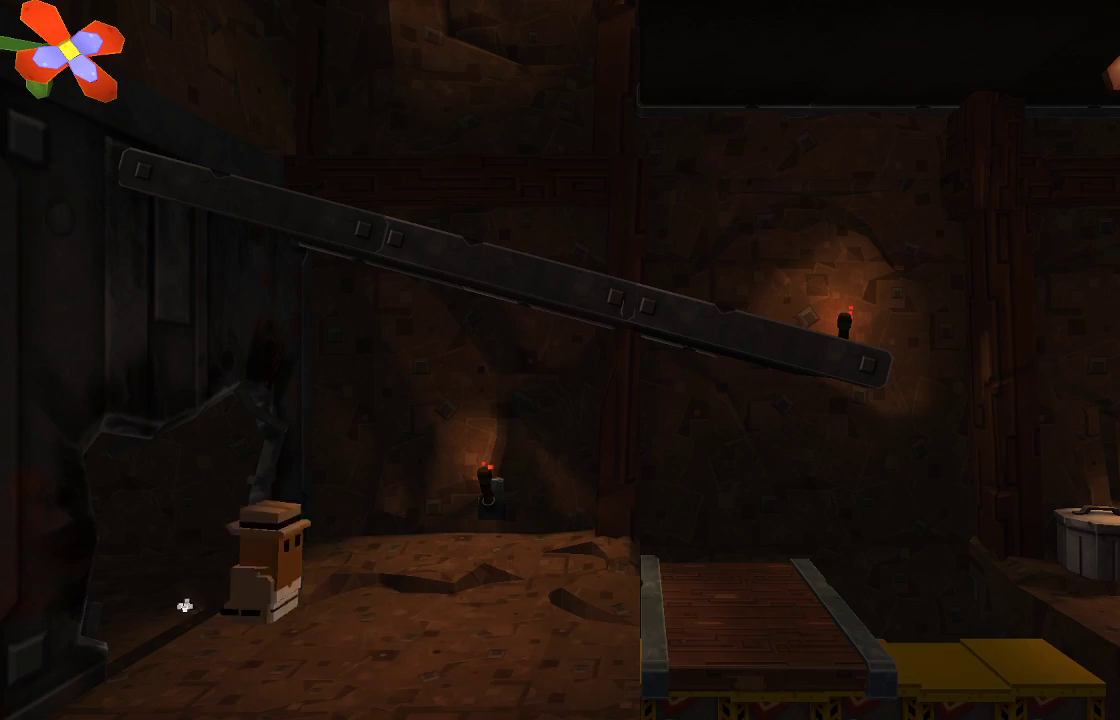
{"buttons": [], "left_stick": "right", "right_stick": "center", "events": []}
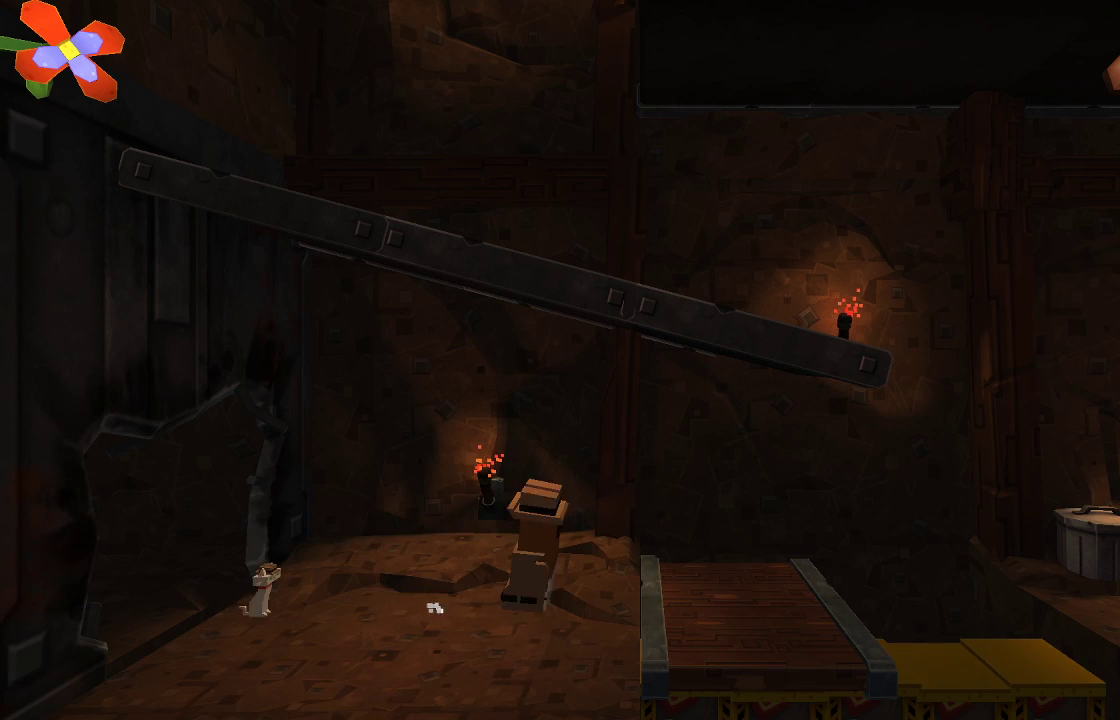
{"buttons": [], "left_stick": "right", "right_stick": "center", "events": []}
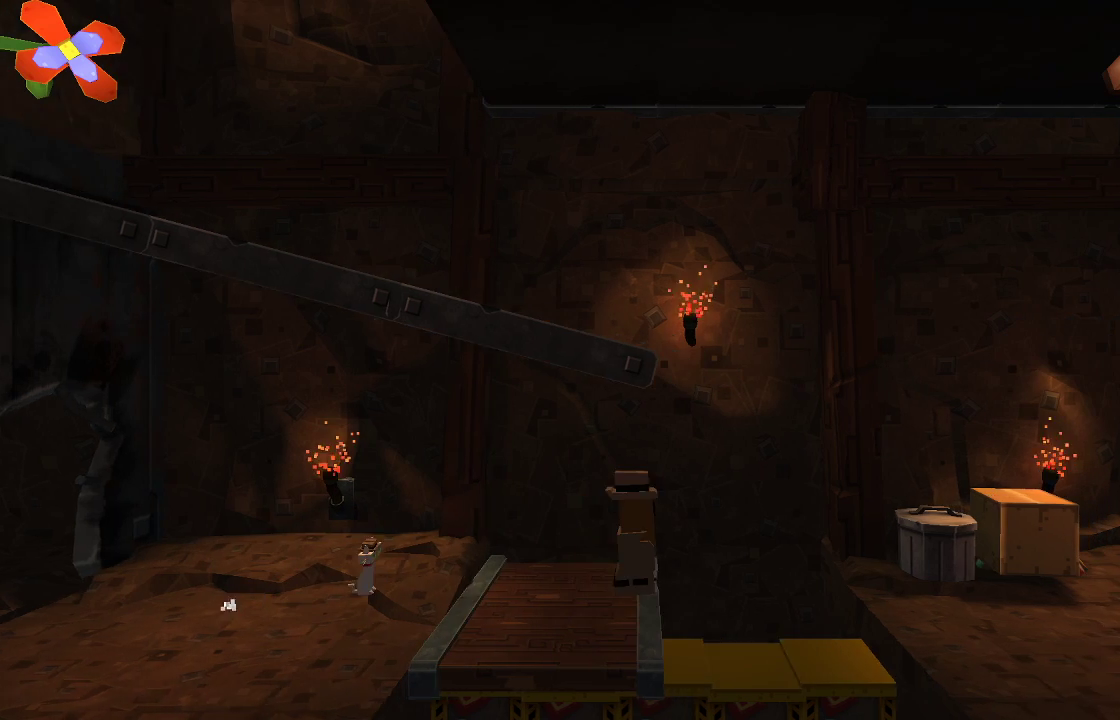
{"buttons": [], "left_stick": "center", "right_stick": "center", "events": [[300, "left_stick", "center"]]}
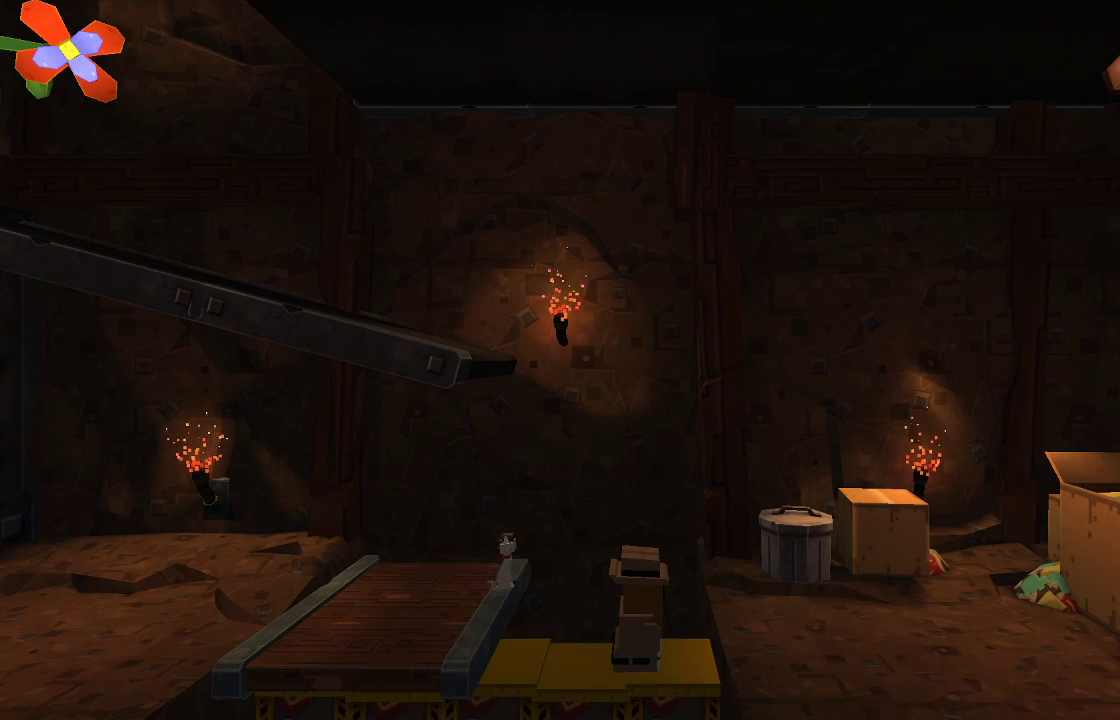
{"buttons": [], "left_stick": "center", "right_stick": "down", "events": [[400, "right_stick", "down"]]}
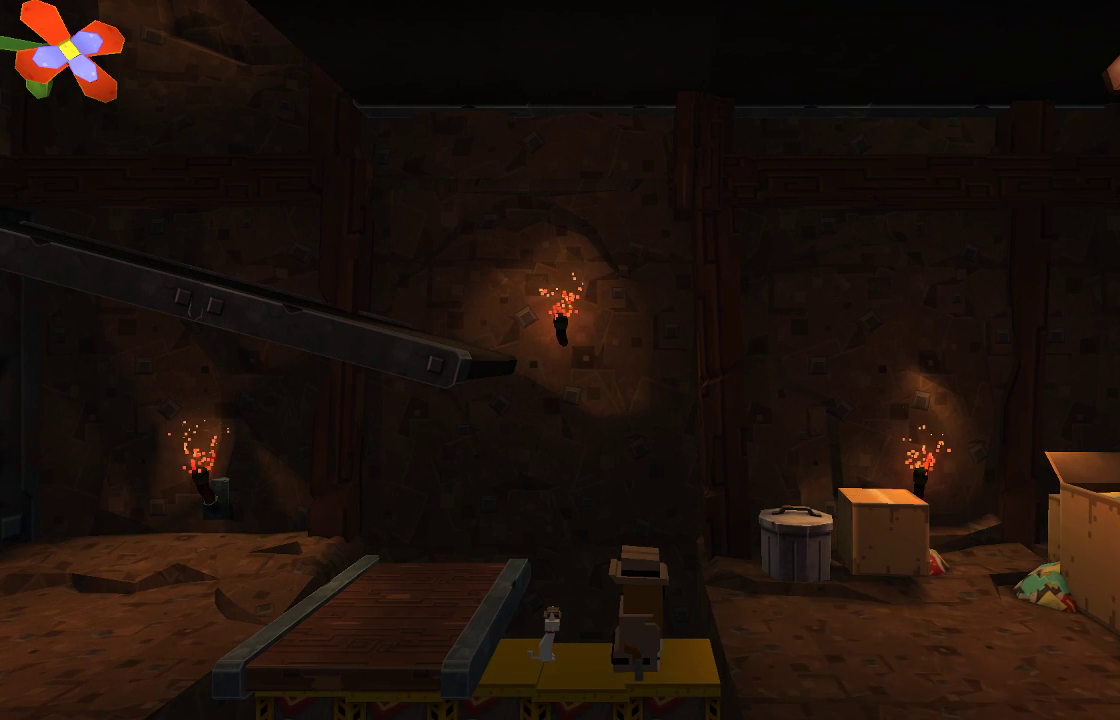
{"buttons": [], "left_stick": "center", "right_stick": "down", "events": [[300, "R2", "down"], [500, "R2", "up"]]}
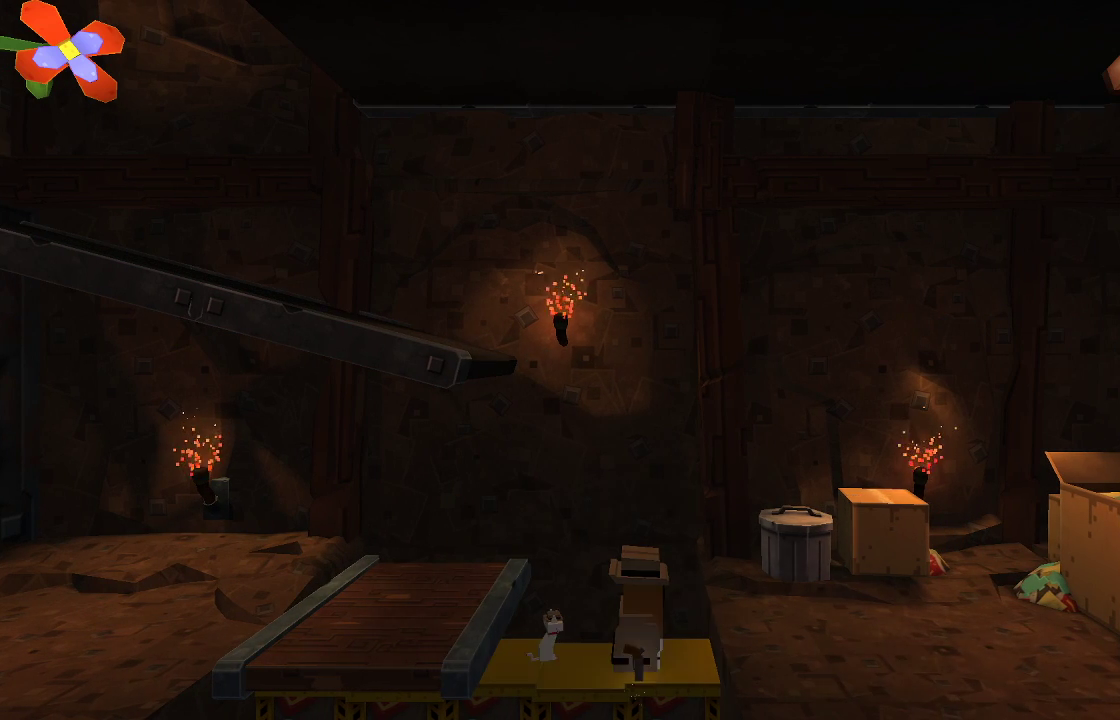
{"buttons": [], "left_stick": "right", "right_stick": "center", "events": [[167, "right_stick", "center"], [267, "left_stick", "right"], [300, "CROSS", "down"], [400, "CROSS", "up"]]}
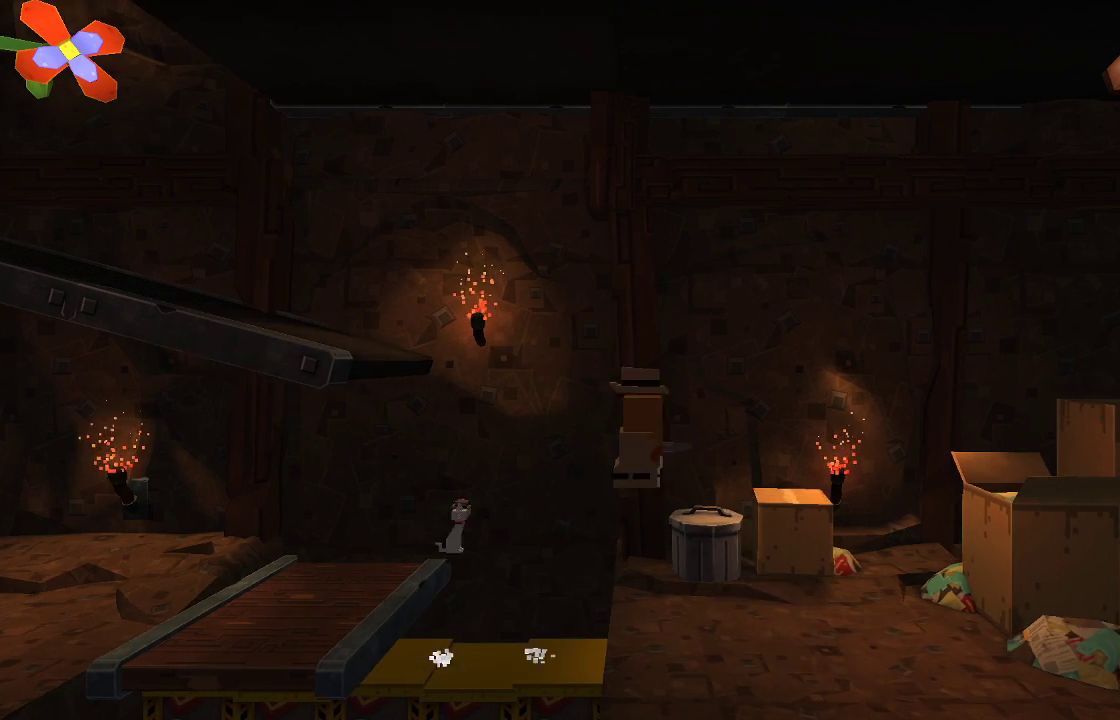
{"buttons": ["CROSS"], "left_stick": "right", "right_stick": "center", "events": [[467, "CROSS", "down"]]}
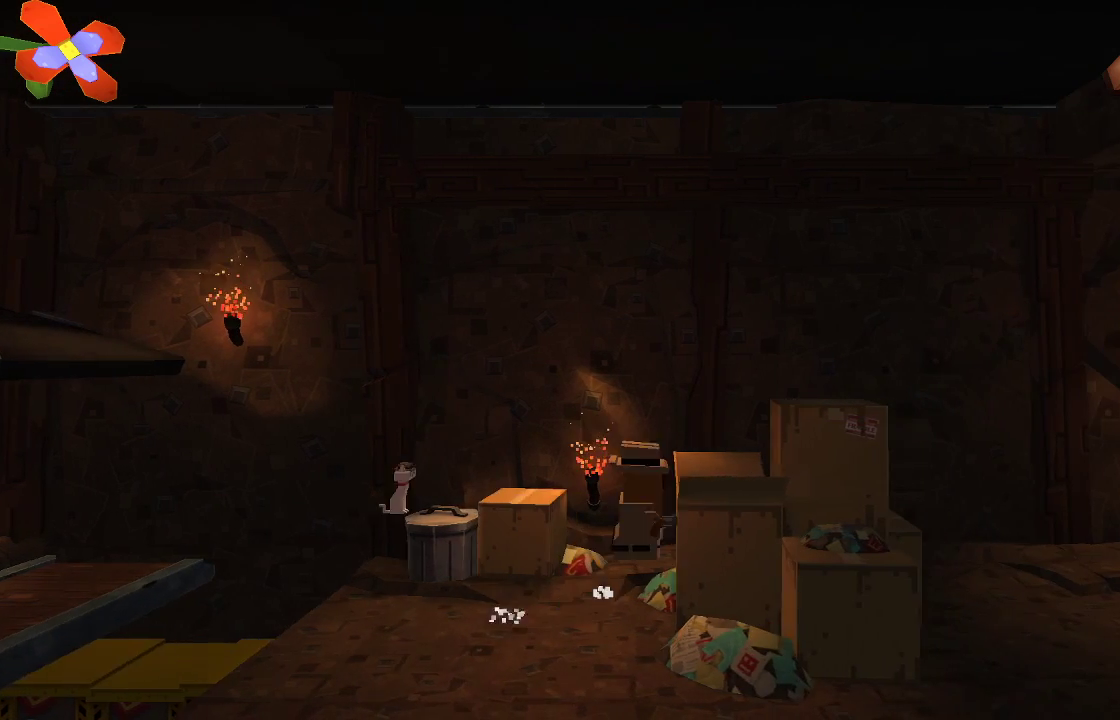
{"buttons": [], "left_stick": "right", "right_stick": "center", "events": [[400, "L1", "down"], [467, "CROSS", "up"], [467, "L1", "up"]]}
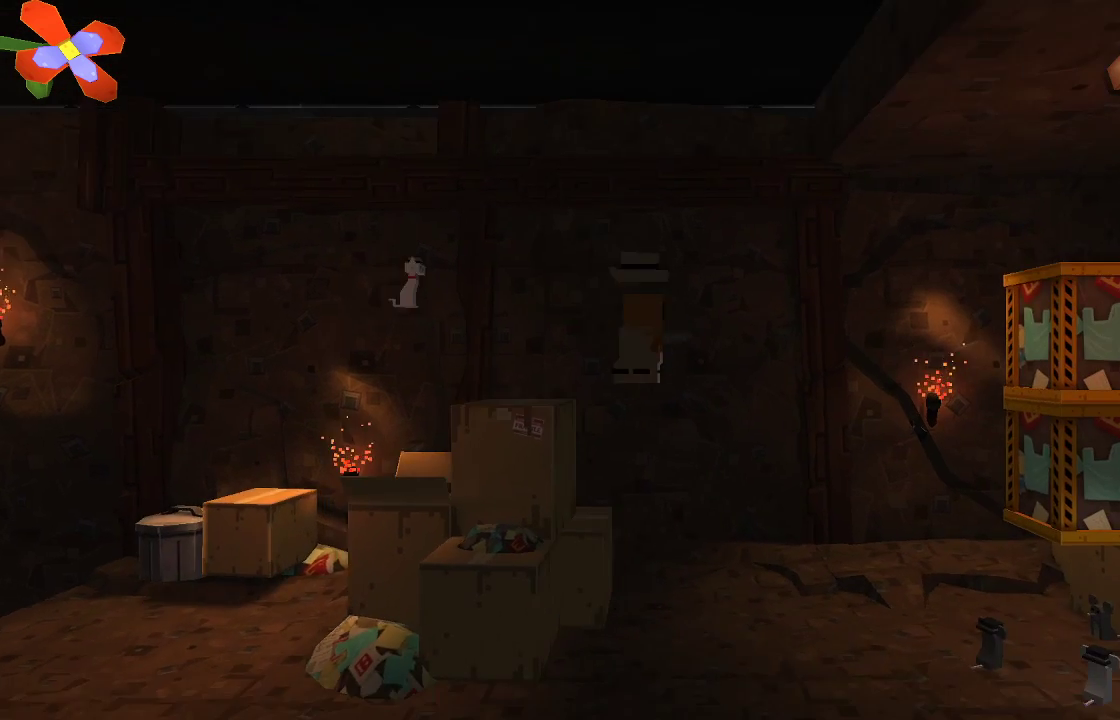
{"buttons": [], "left_stick": "right", "right_stick": "center", "events": []}
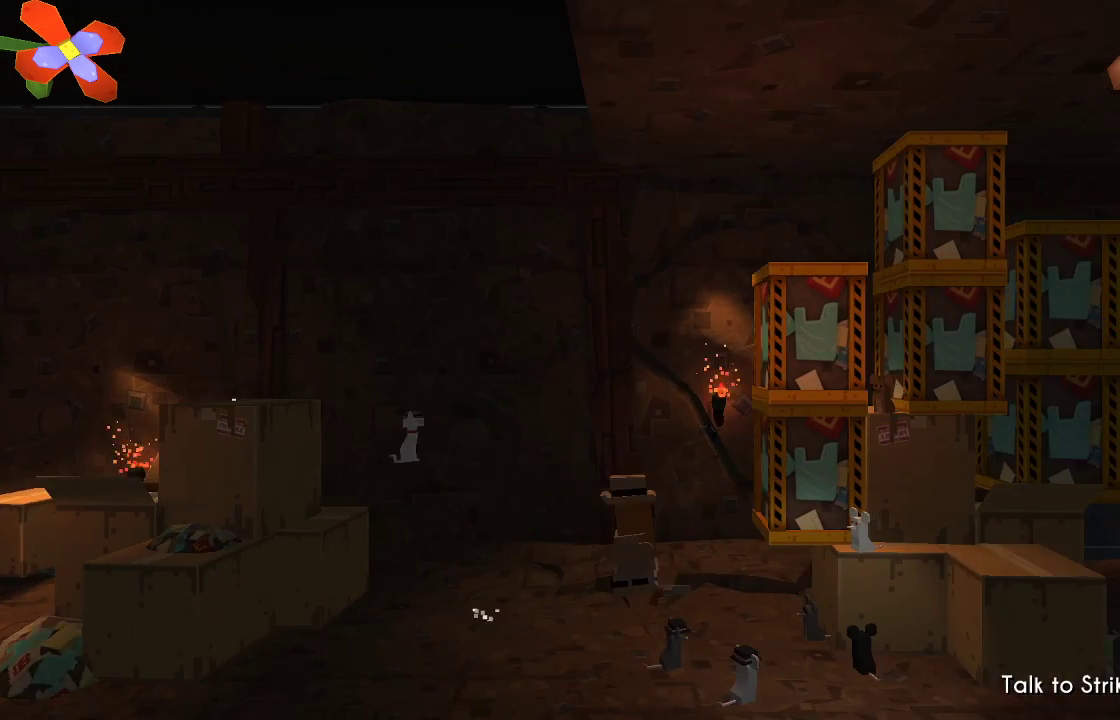
{"buttons": ["CIRCLE"], "left_stick": "center", "right_stick": "center", "events": [[200, "left_stick", "center"], [400, "CIRCLE", "down"]]}
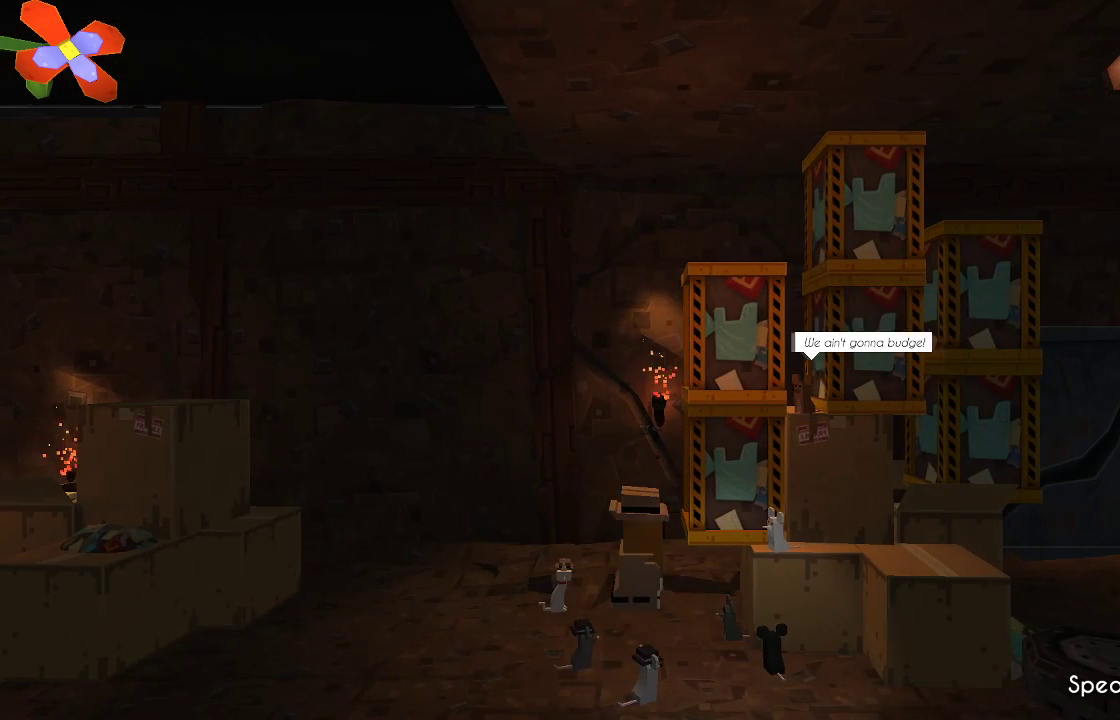
{"buttons": [], "left_stick": "center", "right_stick": "center", "events": [[100, "CIRCLE", "up"]]}
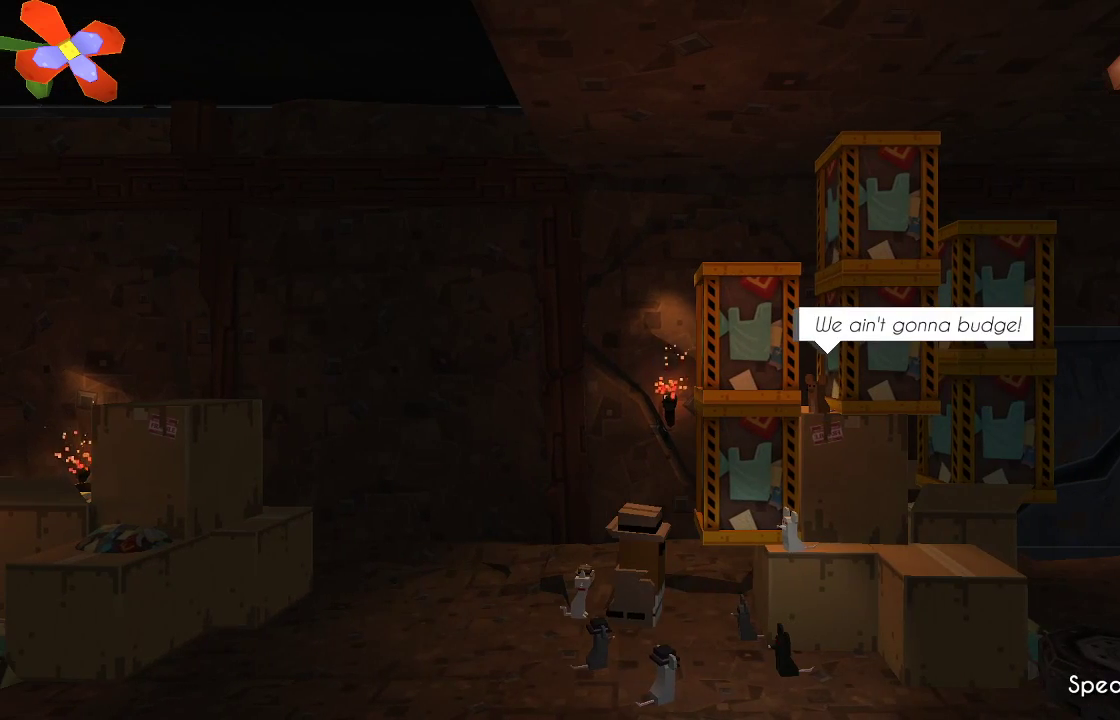
{"buttons": [], "left_stick": "center", "right_stick": "center", "events": []}
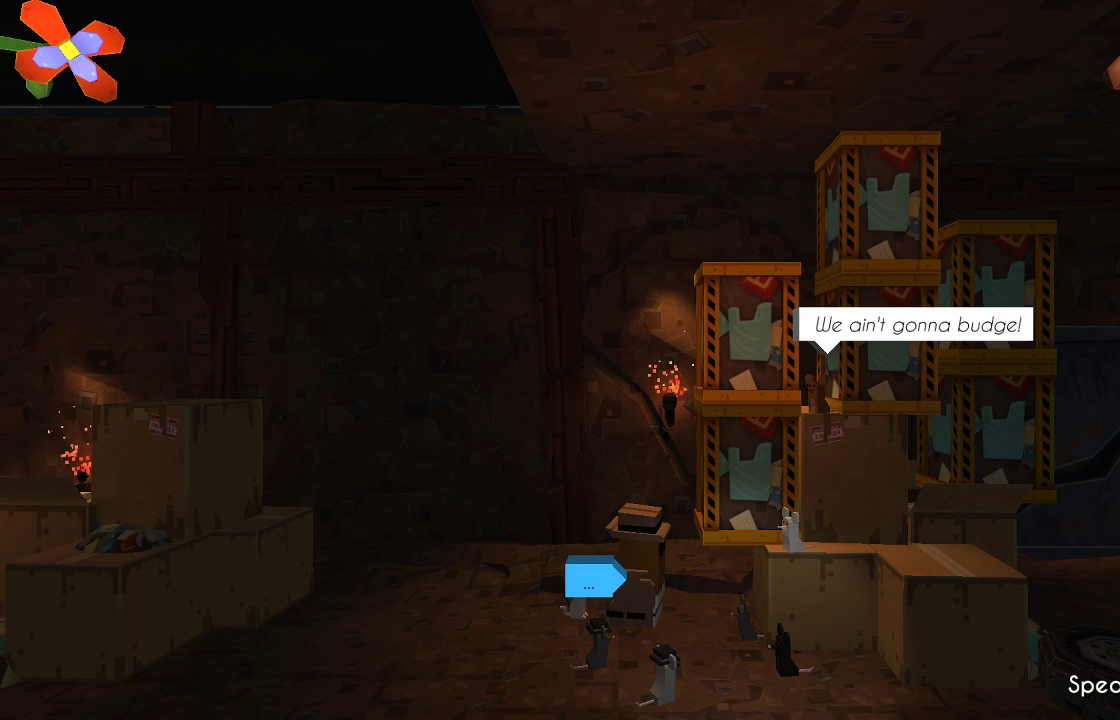
{"buttons": [], "left_stick": "center", "right_stick": "center", "events": [[67, "CROSS", "down"], [200, "CROSS", "up"]]}
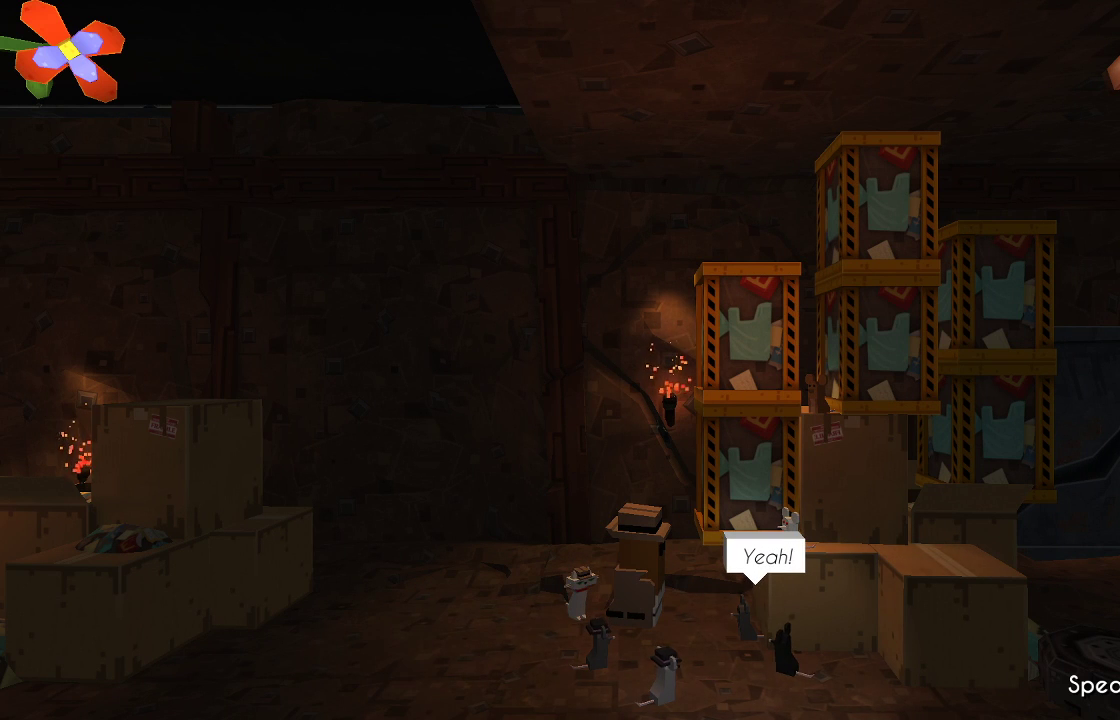
{"buttons": [], "left_stick": "center", "right_stick": "center", "events": [[267, "CROSS", "down"], [367, "CROSS", "up"]]}
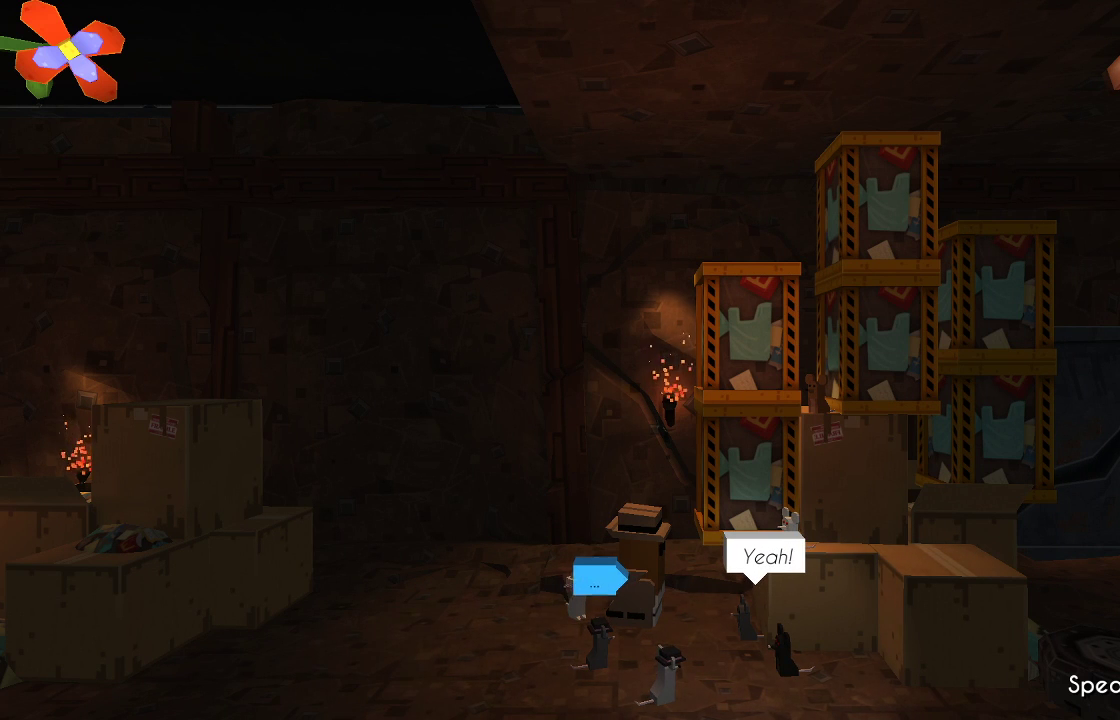
{"buttons": [], "left_stick": "center", "right_stick": "center", "events": [[300, "CROSS", "down"], [400, "CROSS", "up"]]}
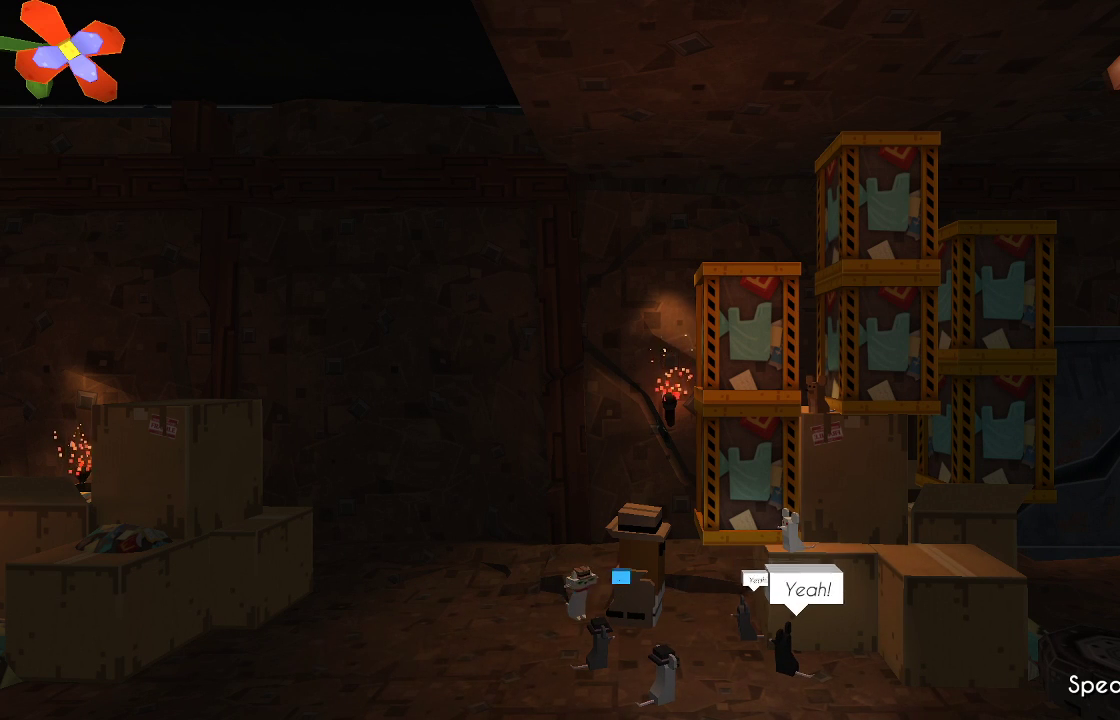
{"buttons": ["CROSS"], "left_stick": "center", "right_stick": "center", "events": [[433, "CROSS", "down"]]}
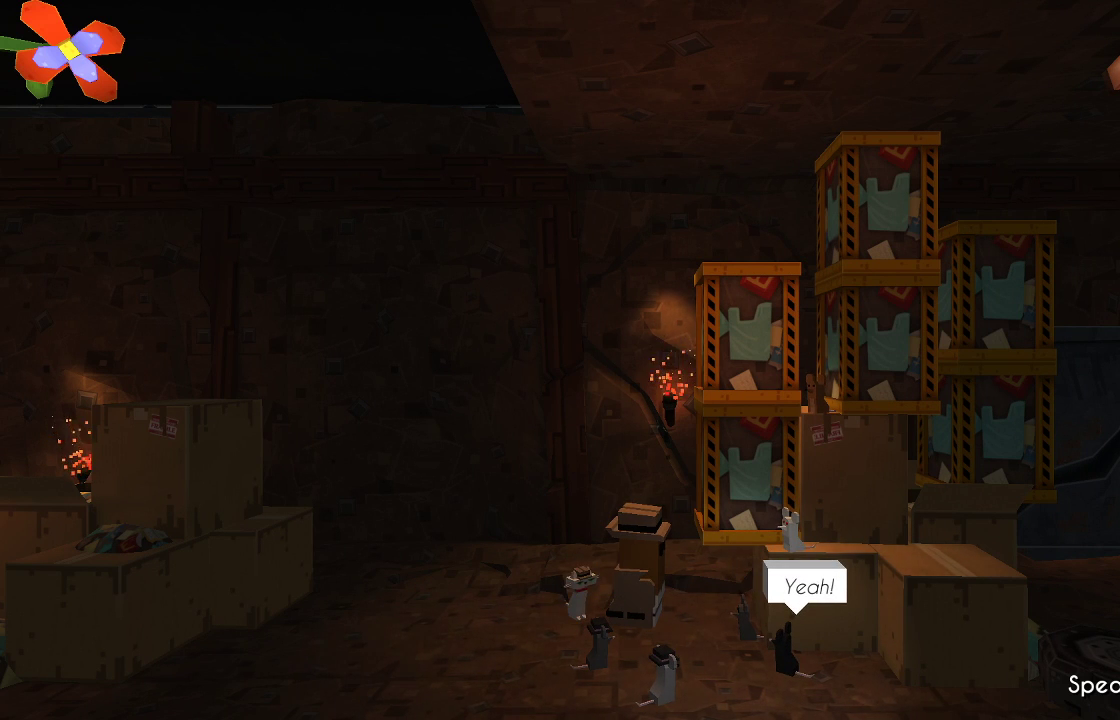
{"buttons": [], "left_stick": "center", "right_stick": "center", "events": [[33, "CROSS", "up"]]}
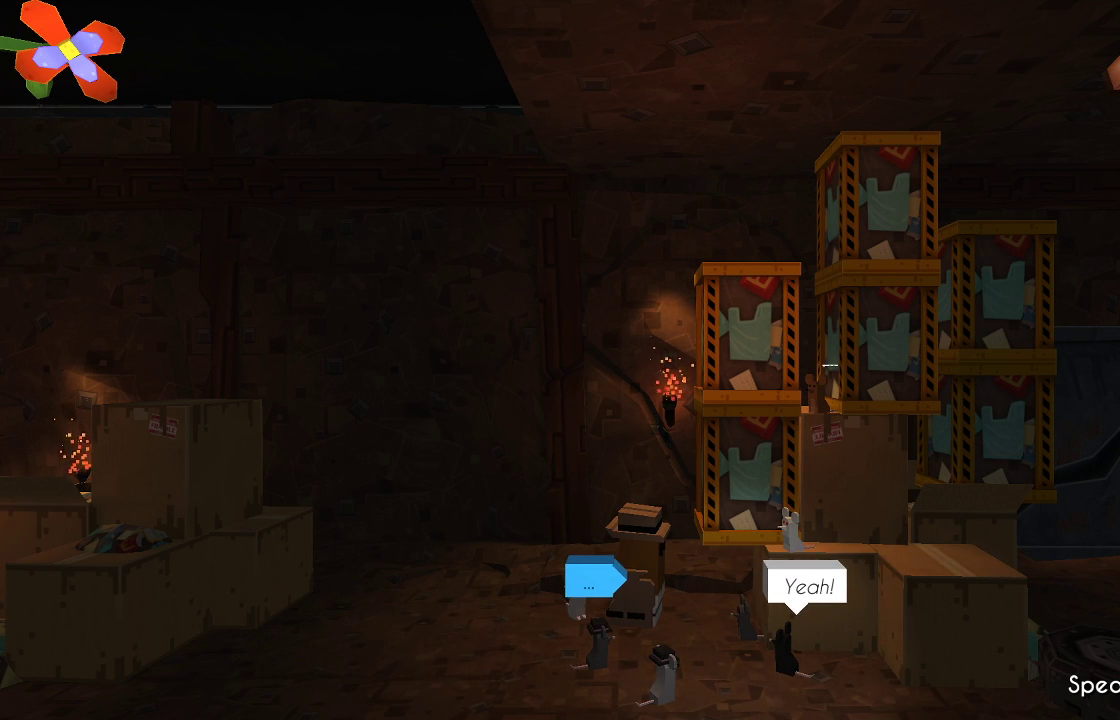
{"buttons": [], "left_stick": "center", "right_stick": "center", "events": [[33, "CROSS", "down"], [167, "CROSS", "up"]]}